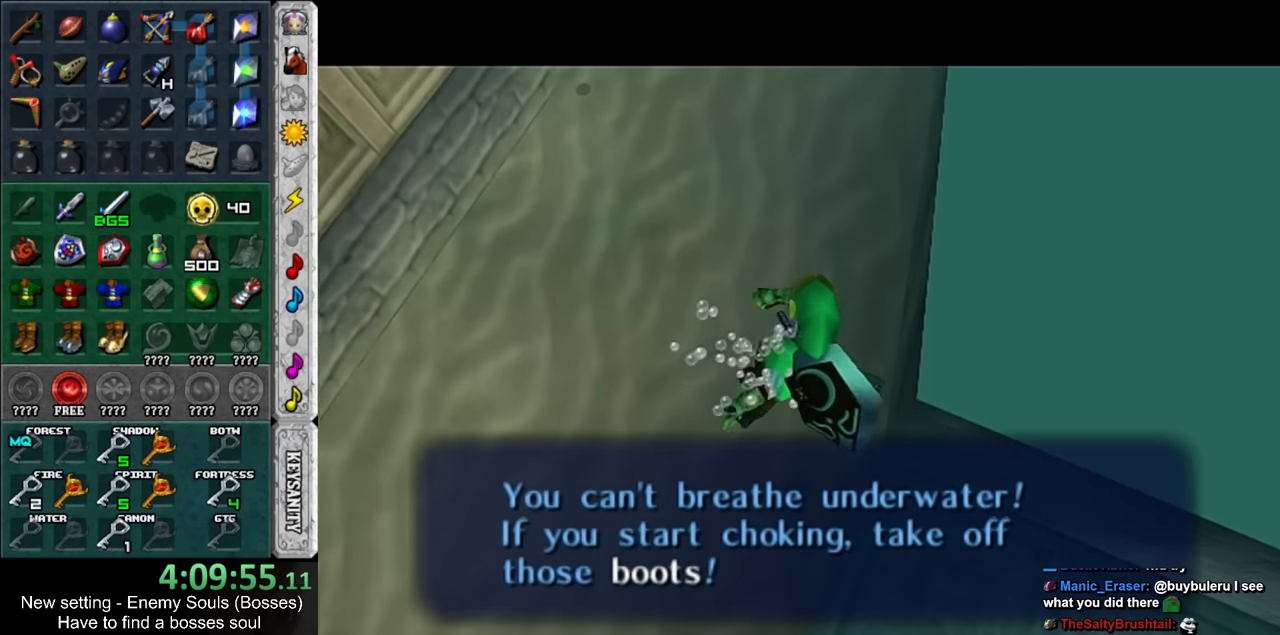
Gameplay with a controller (Nintendo layout); each line is a JSON object with the inputs held at the frame after it. "events" lists button and stick changes between this image and that frame as [ms after this image, input, new state], when the widget could be followed in between. Not read: L3 R3.
{"buttons": ["L1"], "left_stick": "right", "right_stick": "center", "events": [[50, "B", "down"], [117, "B", "up"], [233, "B", "down"], [300, "B", "up"], [383, "B", "down"], [483, "B", "up"]]}
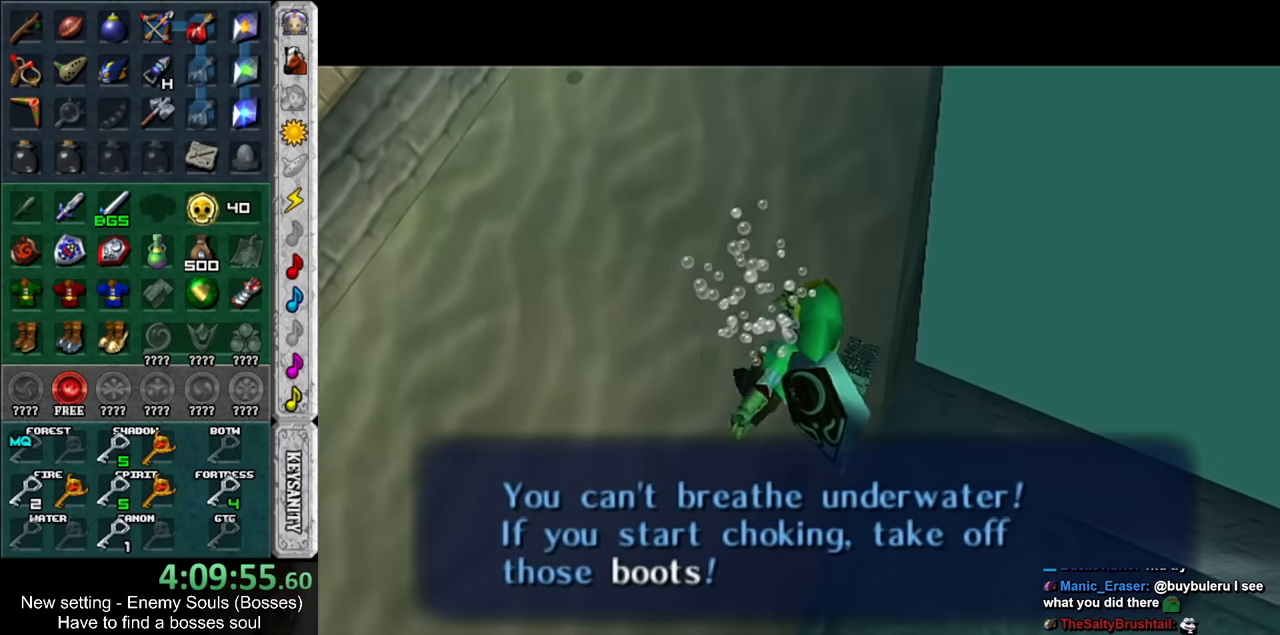
{"buttons": ["L1"], "left_stick": "right", "right_stick": "center", "events": [[83, "B", "down"], [150, "B", "up"], [233, "B", "down"], [333, "B", "up"], [433, "B", "down"], [483, "B", "up"]]}
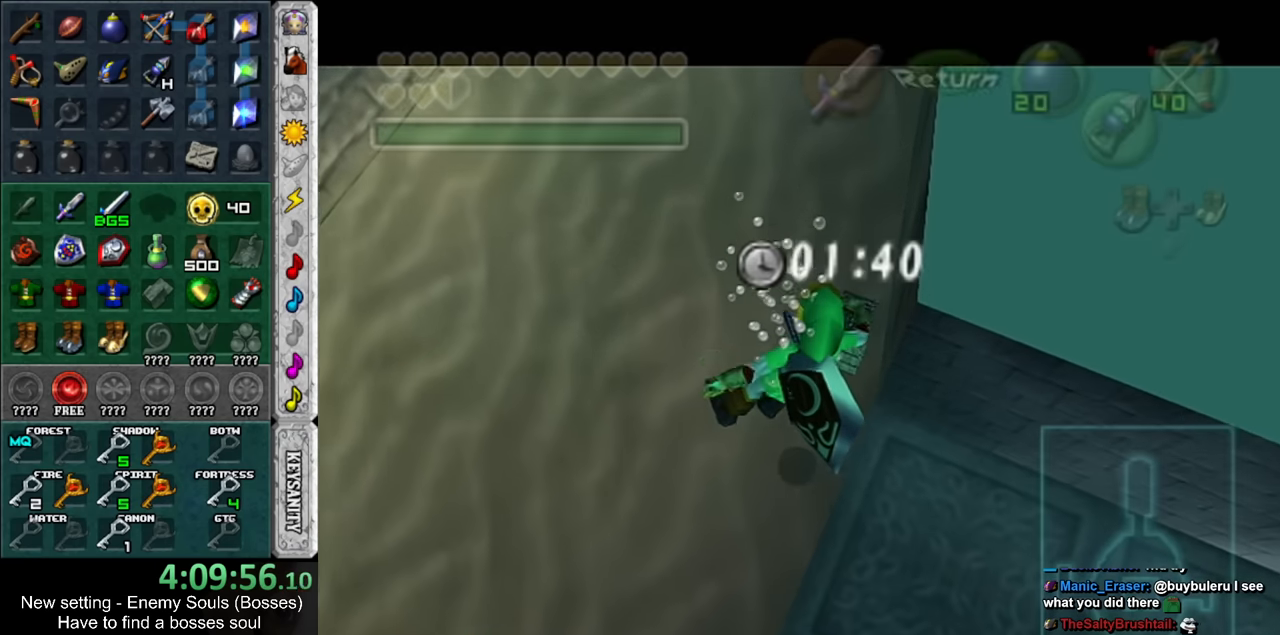
{"buttons": ["B", "L1"], "left_stick": "right", "right_stick": "center", "events": [[117, "B", "down"], [167, "B", "up"], [267, "B", "down"], [367, "B", "up"], [450, "B", "down"]]}
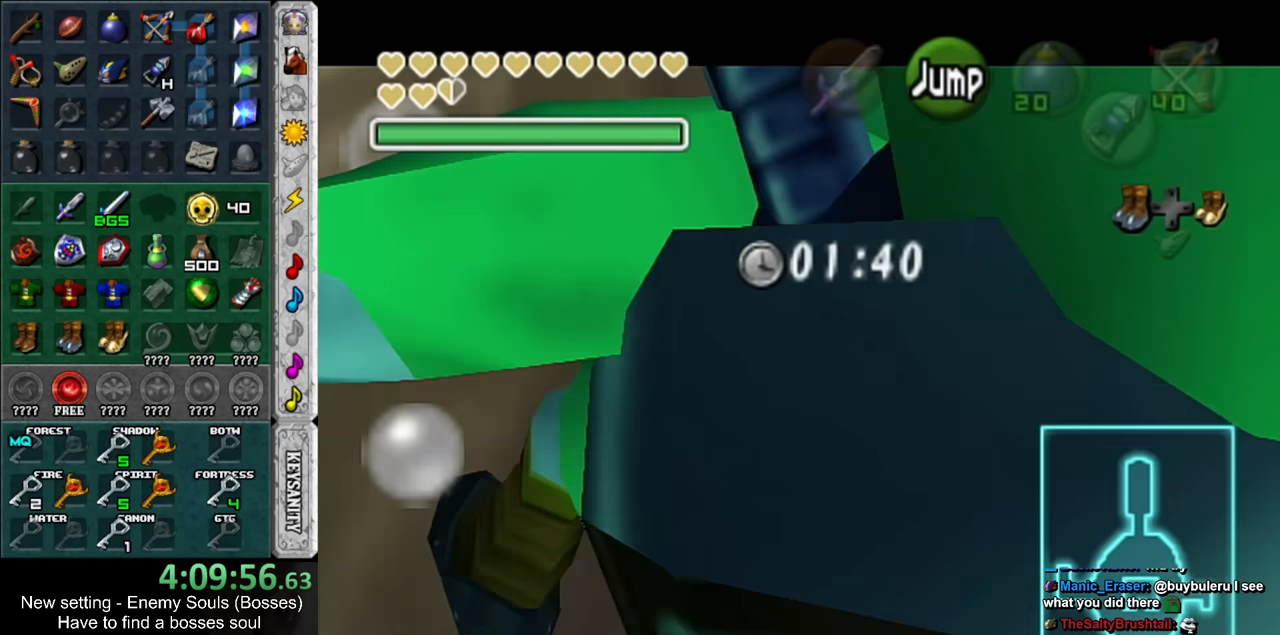
{"buttons": ["B", "L1"], "left_stick": "up-right", "right_stick": "center", "events": [[17, "B", "up"], [117, "L1", "up"], [150, "B", "down"], [200, "B", "up"], [333, "B", "down"], [367, "left_stick", "up-right"], [400, "B", "up"], [400, "L1", "down"], [483, "B", "down"]]}
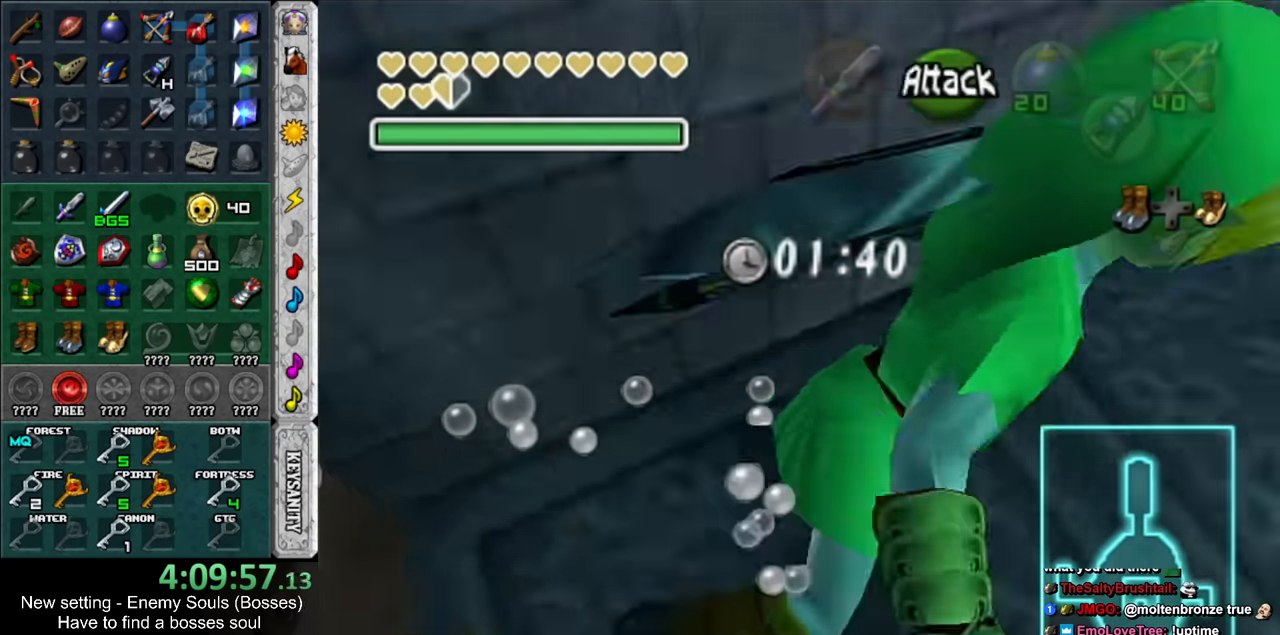
{"buttons": [], "left_stick": "up", "right_stick": "center", "events": [[50, "B", "up"], [50, "left_stick", "up"], [83, "L1", "up"], [267, "DPAD_LEFT", "down"], [417, "DPAD_LEFT", "up"]]}
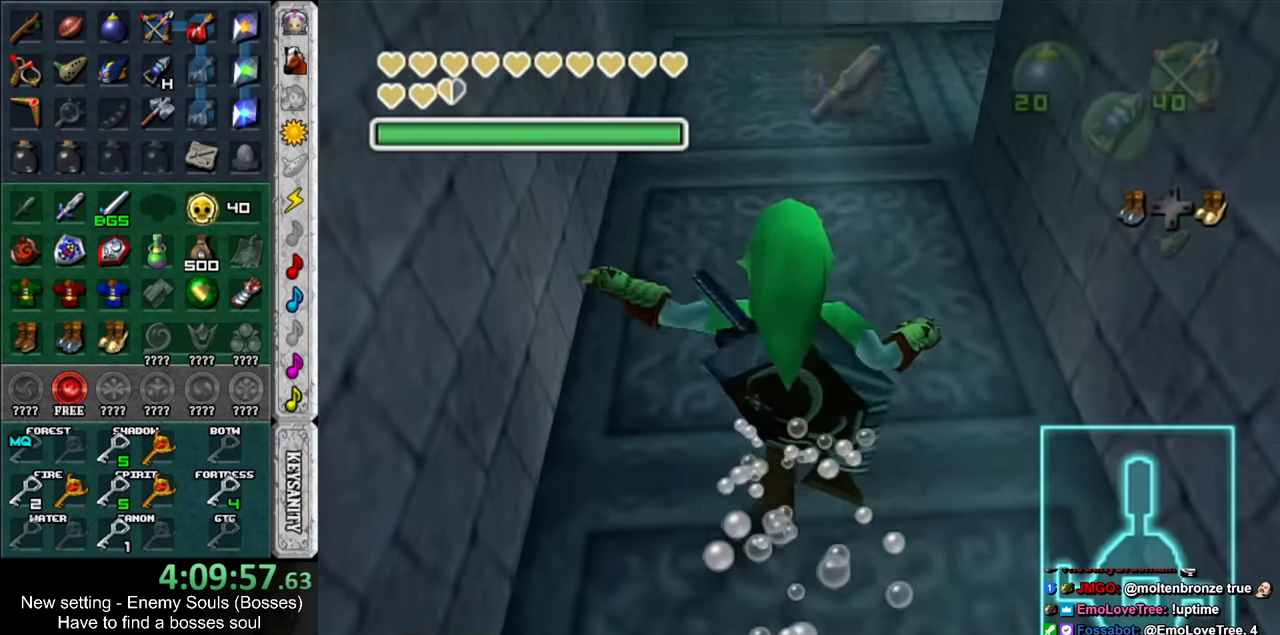
{"buttons": [], "left_stick": "up-right", "right_stick": "center", "events": [[367, "left_stick", "up-right"], [417, "B", "down"], [483, "B", "up"]]}
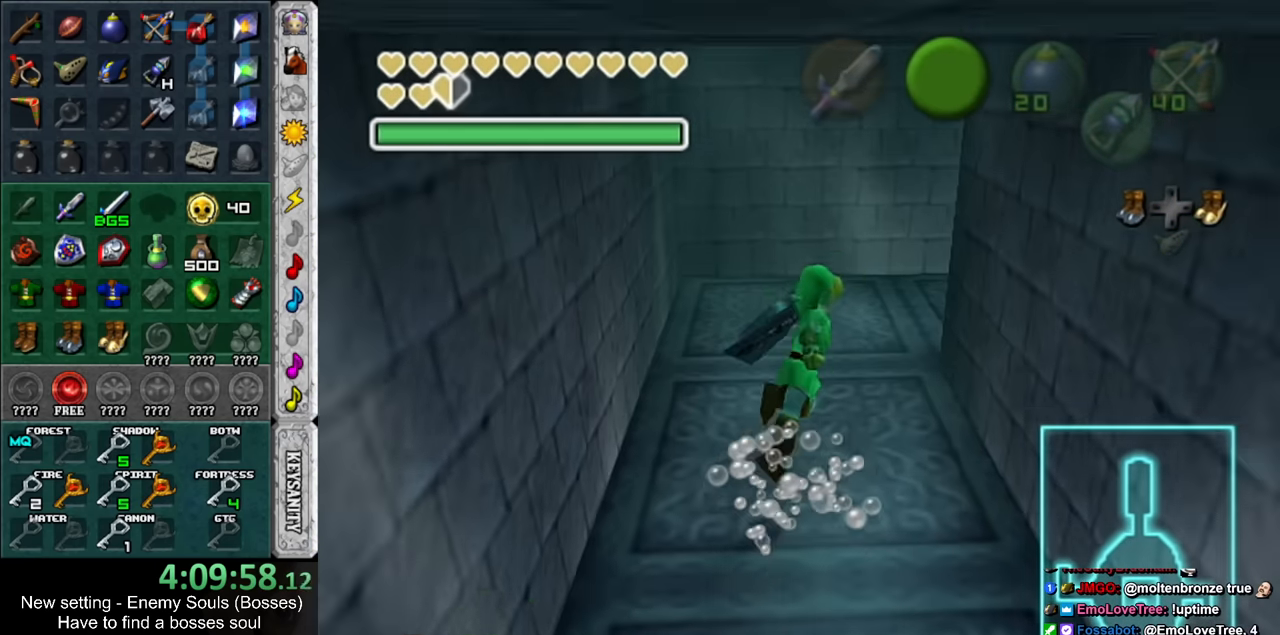
{"buttons": ["B"], "left_stick": "up-right", "right_stick": "center", "events": [[117, "B", "down"], [167, "B", "up"], [267, "B", "down"], [367, "B", "up"], [450, "B", "down"]]}
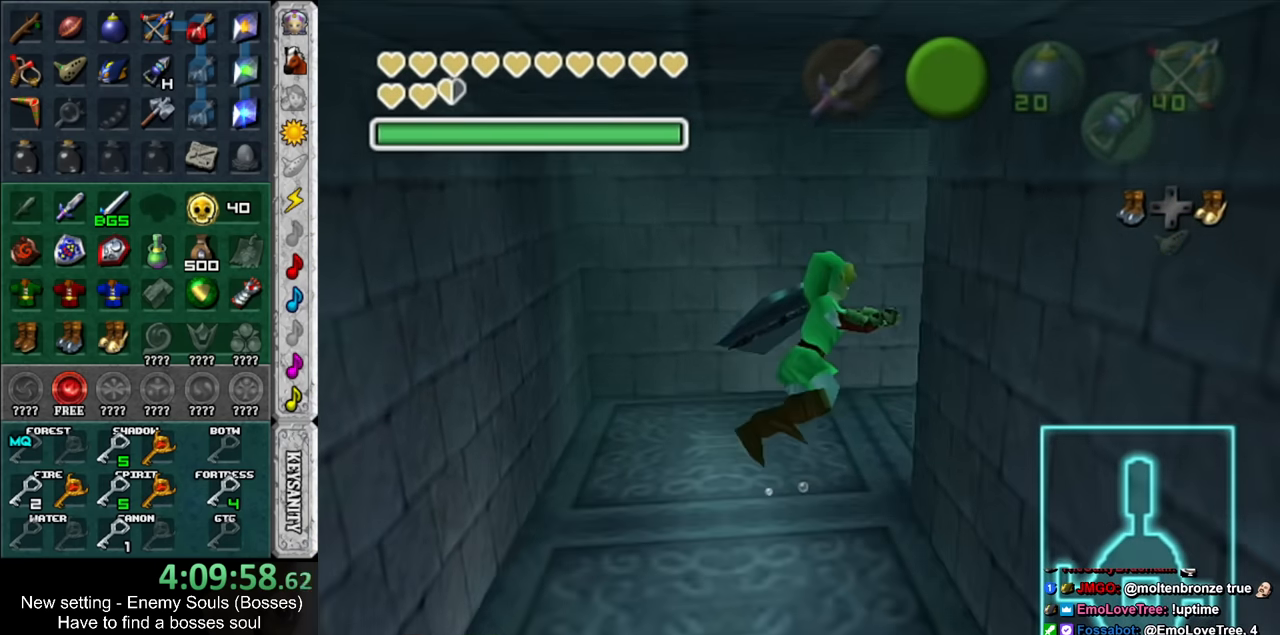
{"buttons": ["B"], "left_stick": "up-right", "right_stick": "center", "events": [[17, "B", "up"], [117, "B", "down"], [167, "B", "up"], [300, "B", "down"], [367, "B", "up"], [483, "B", "down"]]}
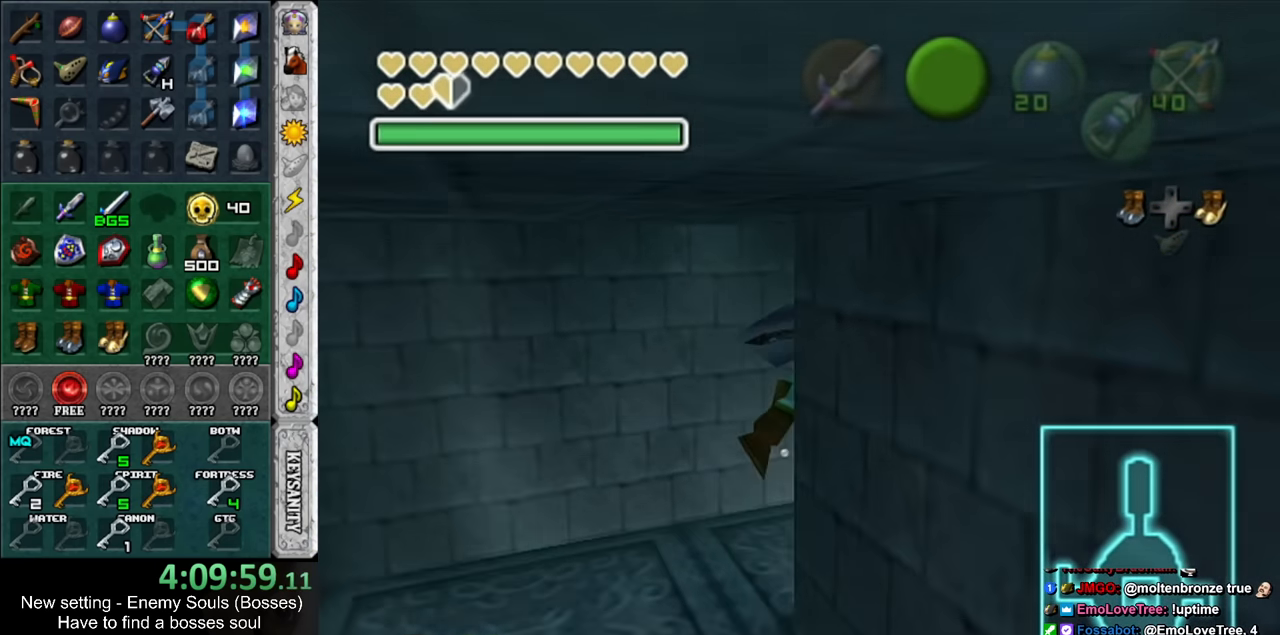
{"buttons": ["B"], "left_stick": "up-right", "right_stick": "center", "events": [[17, "B", "up"], [150, "B", "down"], [200, "B", "up"], [300, "B", "down"], [383, "B", "up"], [483, "B", "down"]]}
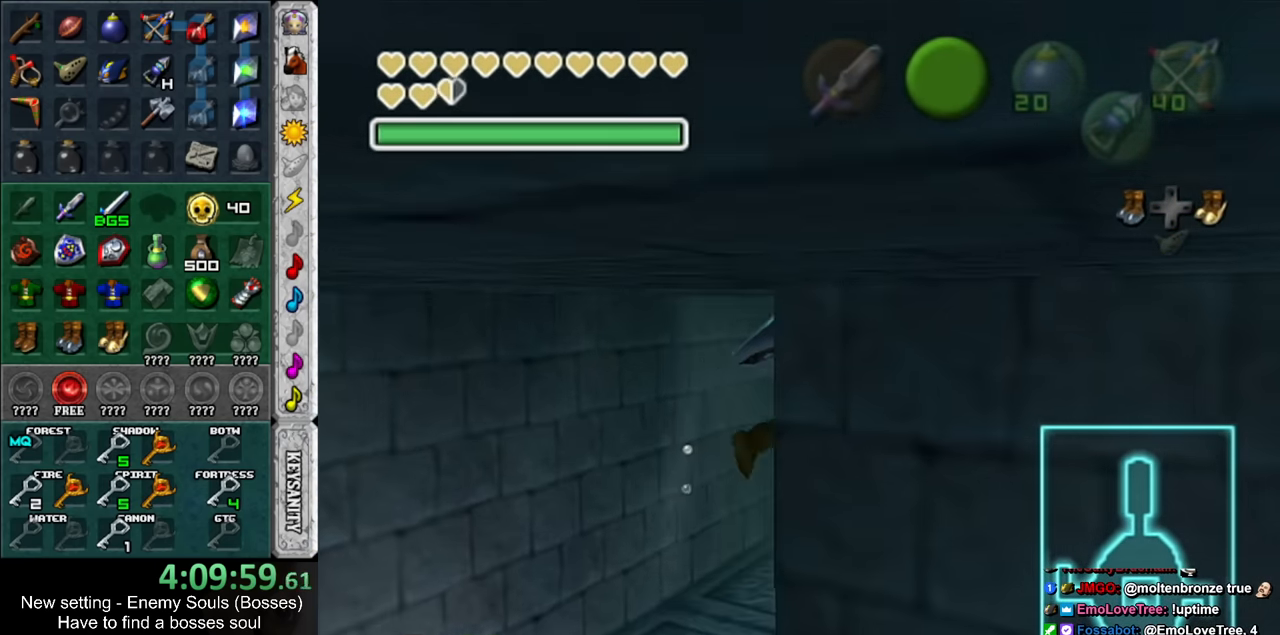
{"buttons": [], "left_stick": "up", "right_stick": "center", "events": [[83, "B", "up"], [150, "left_stick", "up"], [167, "B", "down"], [267, "B", "up"], [367, "B", "down"], [450, "B", "up"]]}
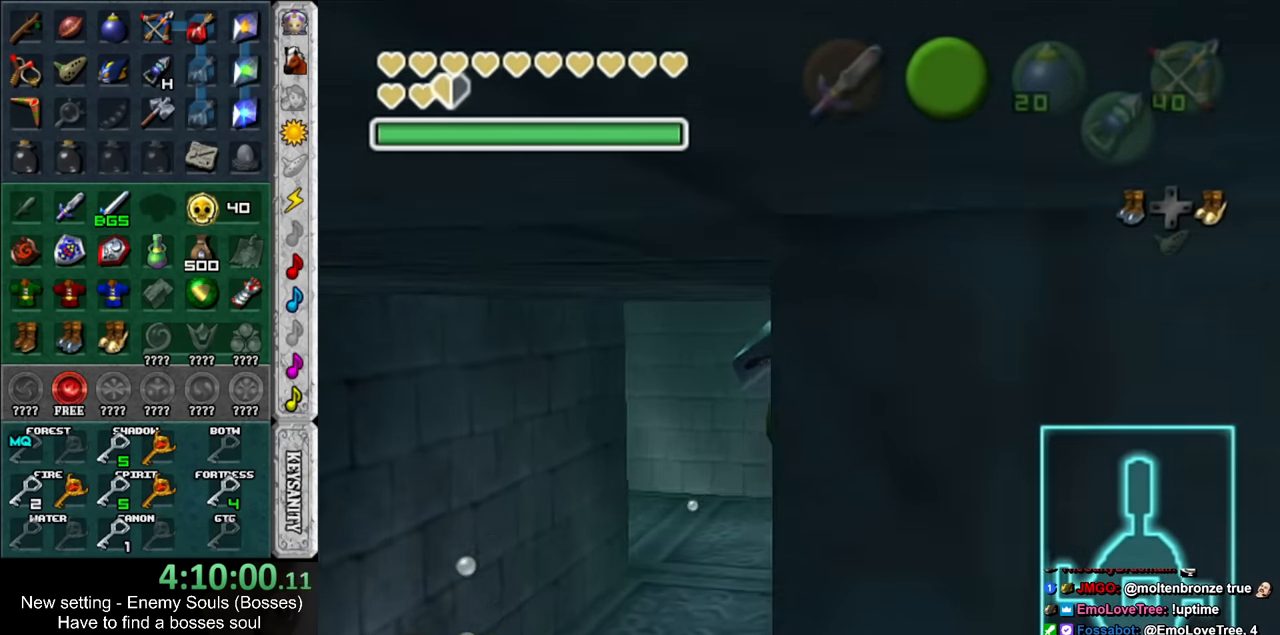
{"buttons": [], "left_stick": "up", "right_stick": "center", "events": [[50, "B", "down"], [117, "B", "up"], [233, "B", "down"], [300, "B", "up"], [433, "B", "down"], [484, "B", "up"]]}
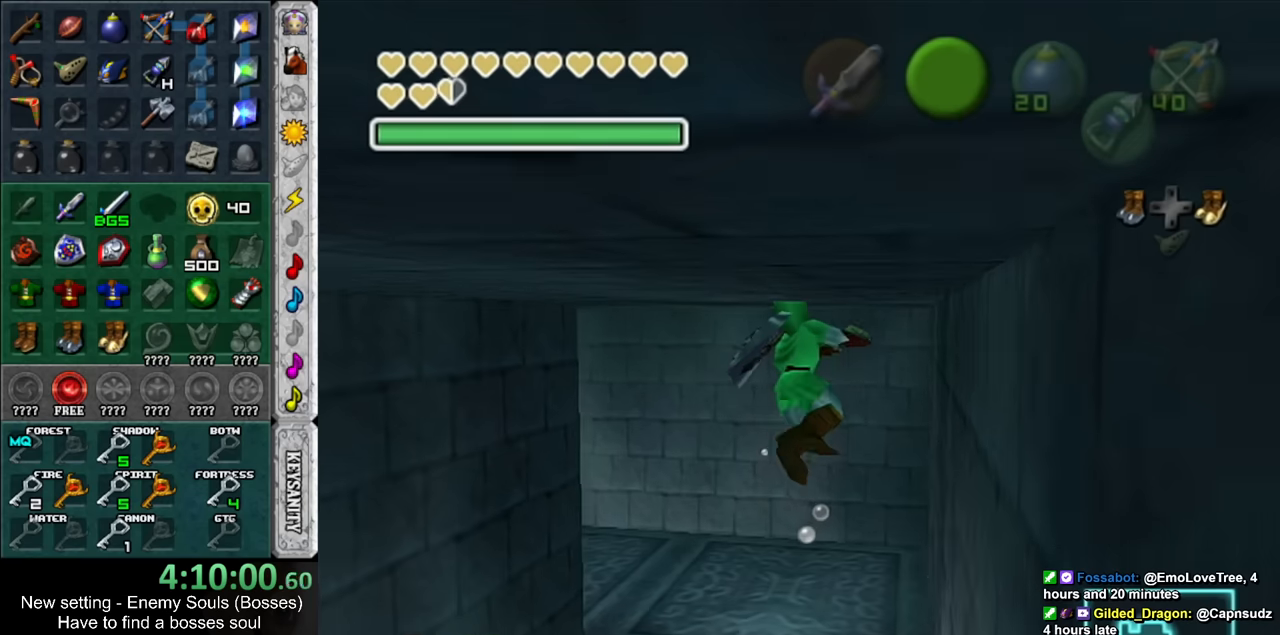
{"buttons": ["B"], "left_stick": "up-left", "right_stick": "center", "events": [[117, "B", "down"], [150, "left_stick", "up-left"], [200, "B", "up"], [300, "B", "down"], [384, "B", "up"], [484, "B", "down"]]}
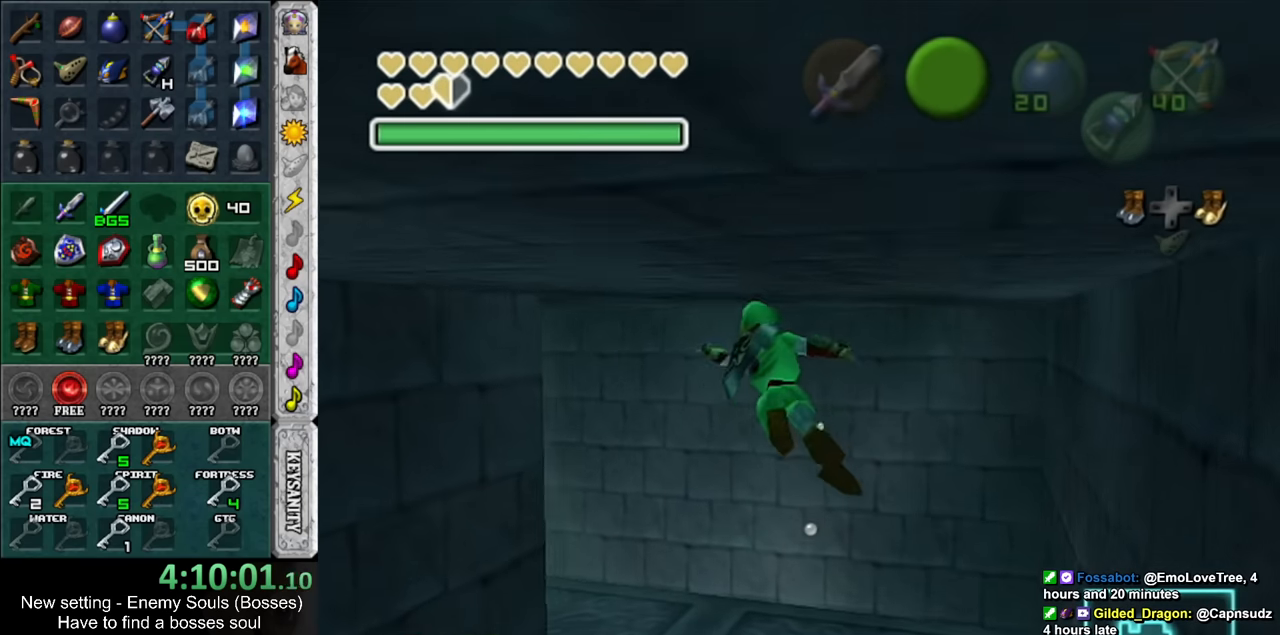
{"buttons": [], "left_stick": "up-left", "right_stick": "center", "events": [[84, "B", "up"], [217, "B", "down"], [267, "B", "up"], [384, "B", "down"], [450, "B", "up"]]}
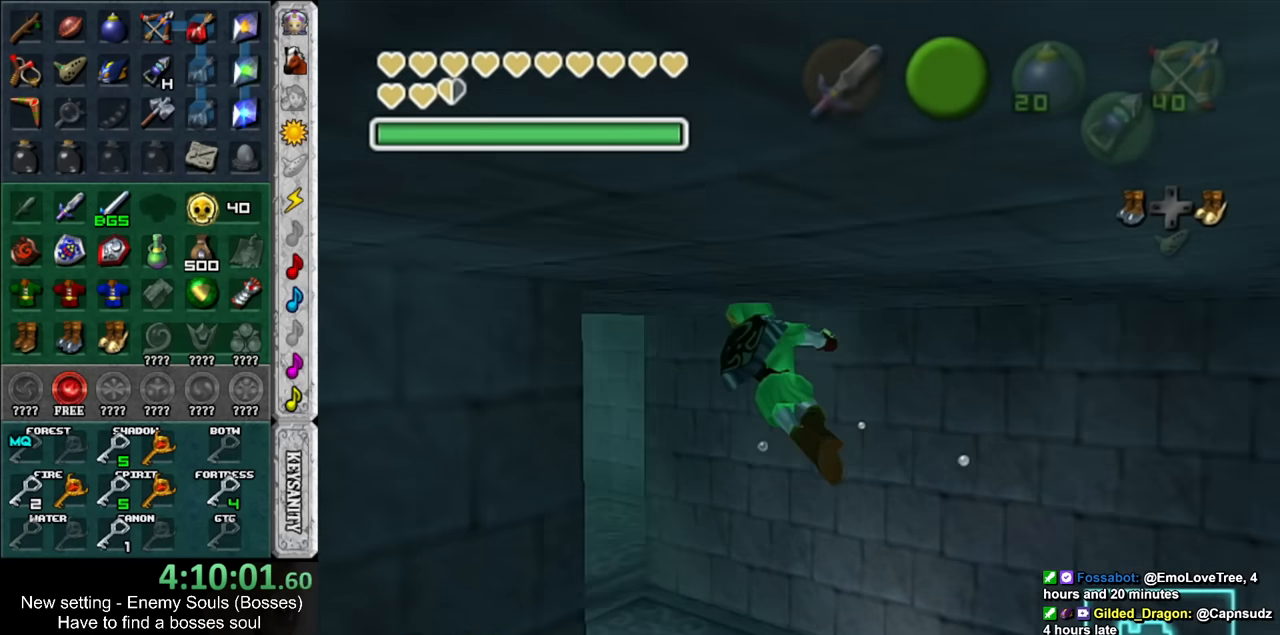
{"buttons": ["B"], "left_stick": "up-left", "right_stick": "center", "events": [[50, "B", "down"], [150, "B", "up"], [234, "B", "down"], [334, "B", "up"], [450, "B", "down"]]}
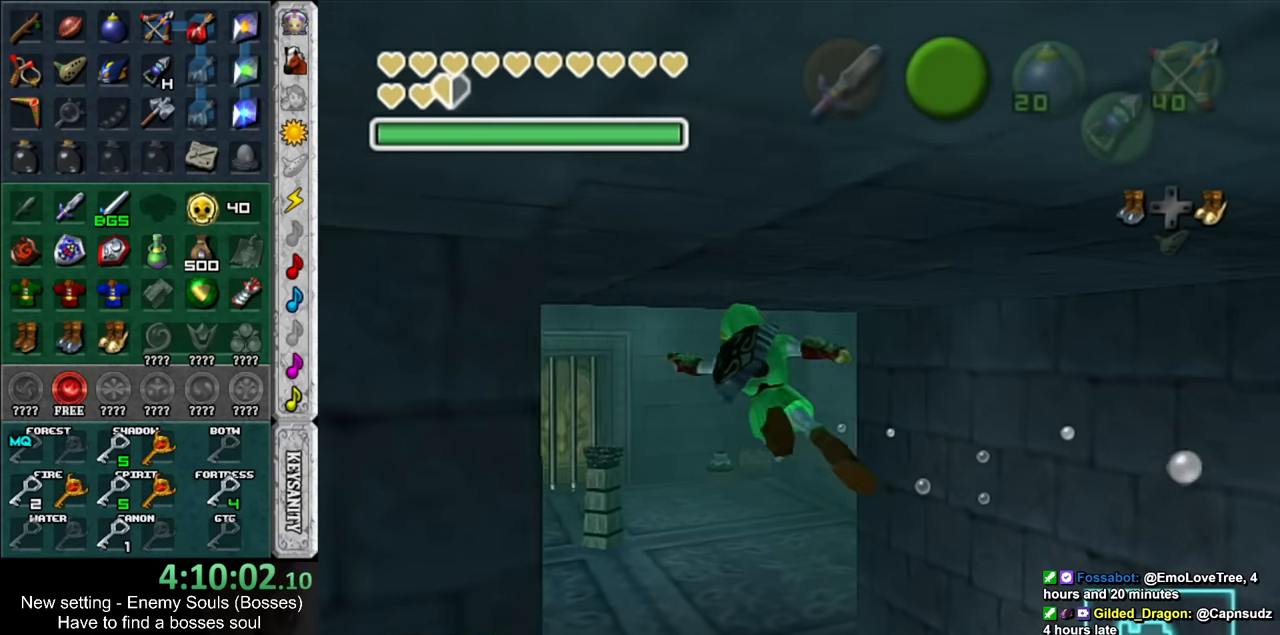
{"buttons": [], "left_stick": "center", "right_stick": "center", "events": [[17, "B", "up"], [117, "B", "down"], [200, "B", "up"], [334, "B", "down"], [417, "B", "up"], [484, "left_stick", "center"]]}
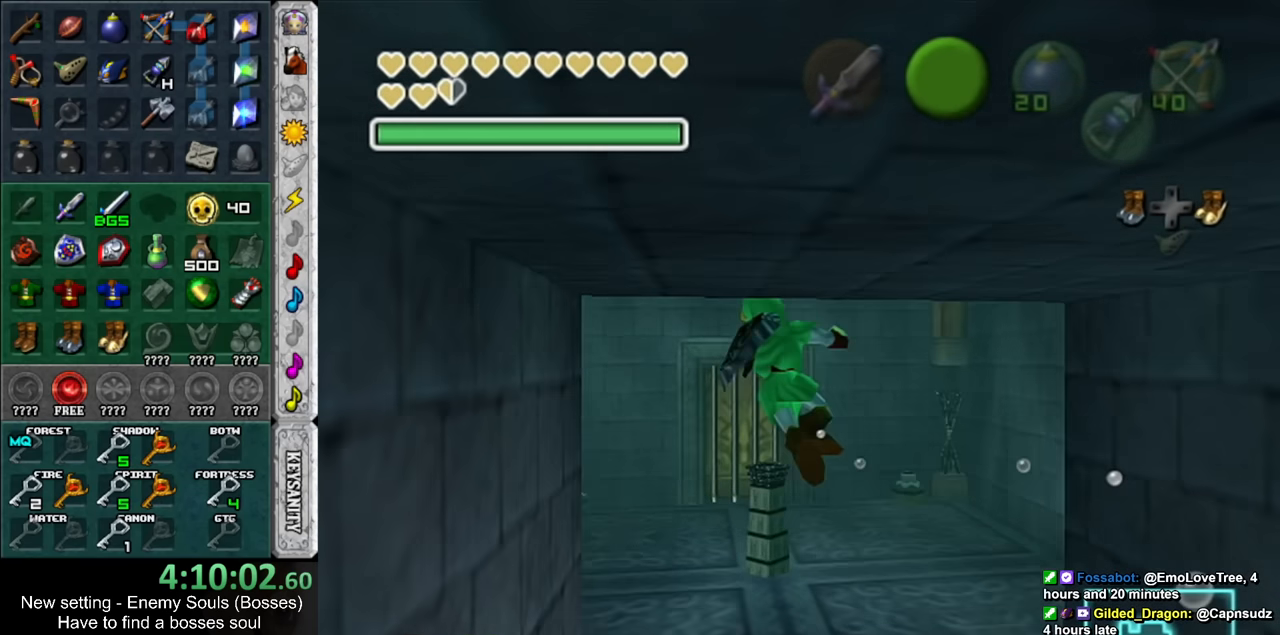
{"buttons": [], "left_stick": "center", "right_stick": "center", "events": [[17, "B", "down"], [84, "B", "up"], [117, "left_stick", "down"], [400, "left_stick", "center"]]}
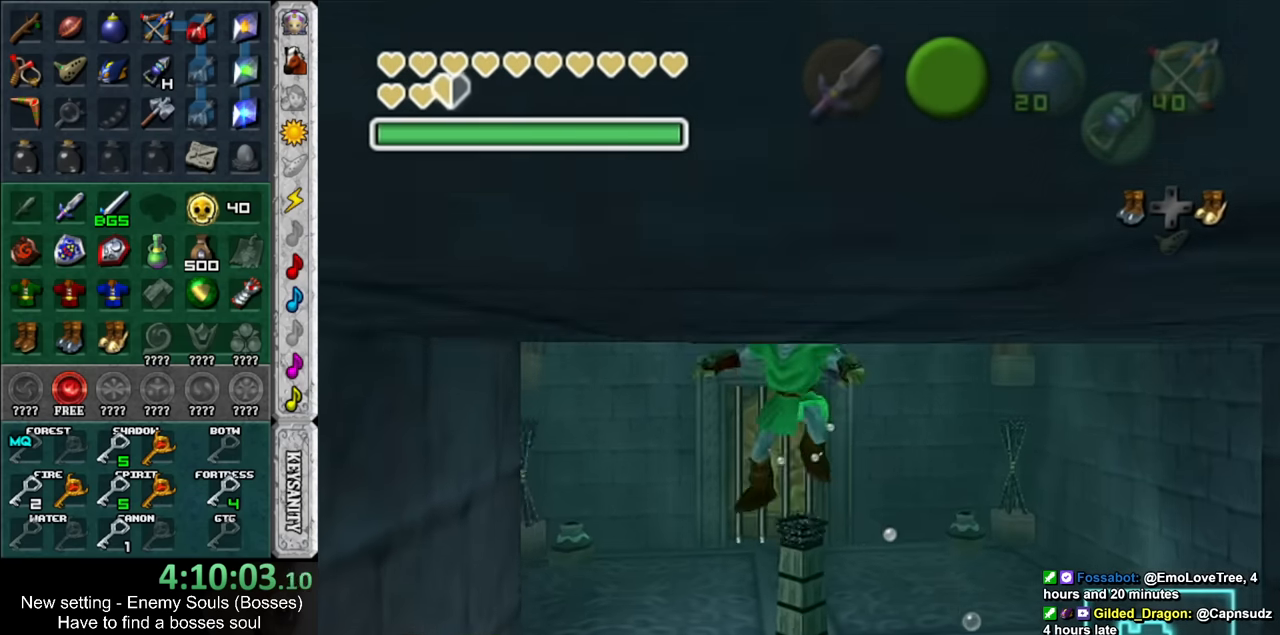
{"buttons": [], "left_stick": "right", "right_stick": "center", "events": [[200, "left_stick", "right"], [334, "left_stick", "left"], [450, "left_stick", "right"]]}
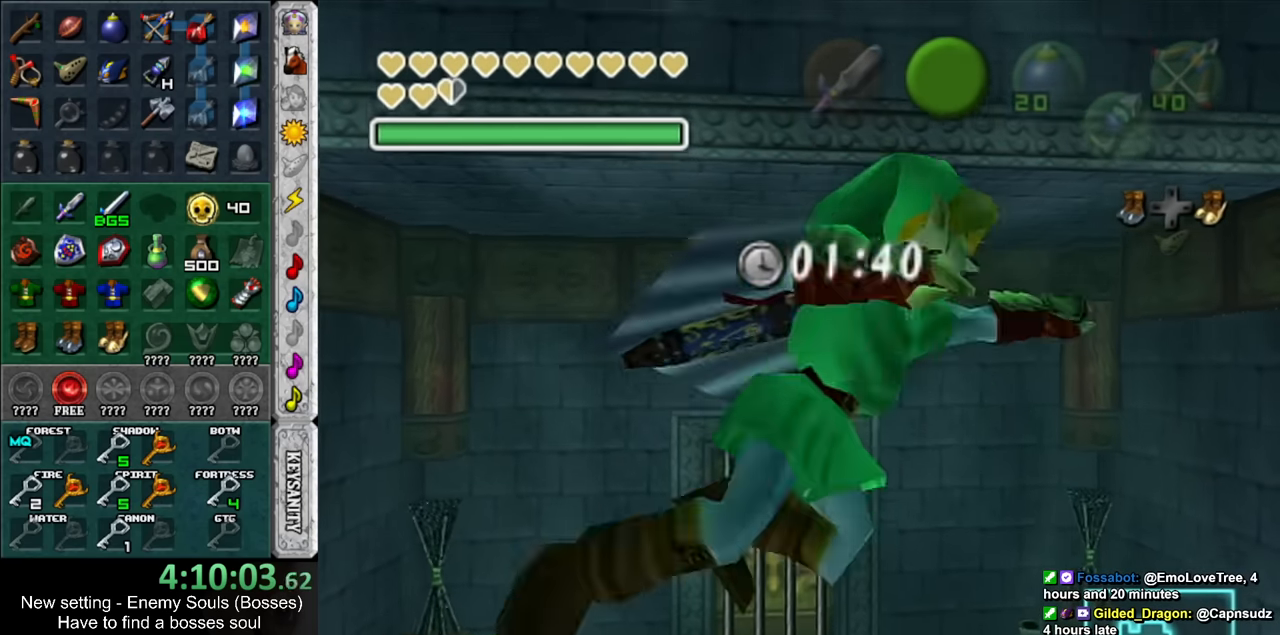
{"buttons": [], "left_stick": "right", "right_stick": "center", "events": [[84, "left_stick", "left"], [200, "left_stick", "right"], [300, "left_stick", "left"], [417, "left_stick", "right"]]}
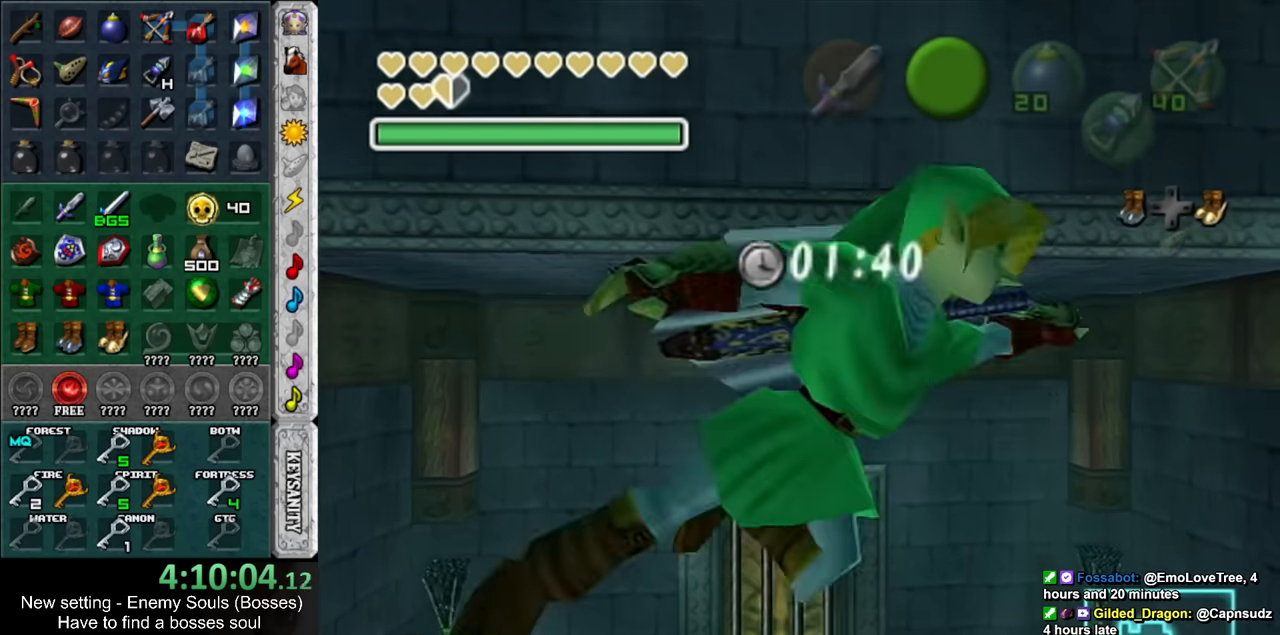
{"buttons": [], "left_stick": "up", "right_stick": "center", "events": [[17, "left_stick", "up-left"], [117, "left_stick", "center"], [417, "left_stick", "up"]]}
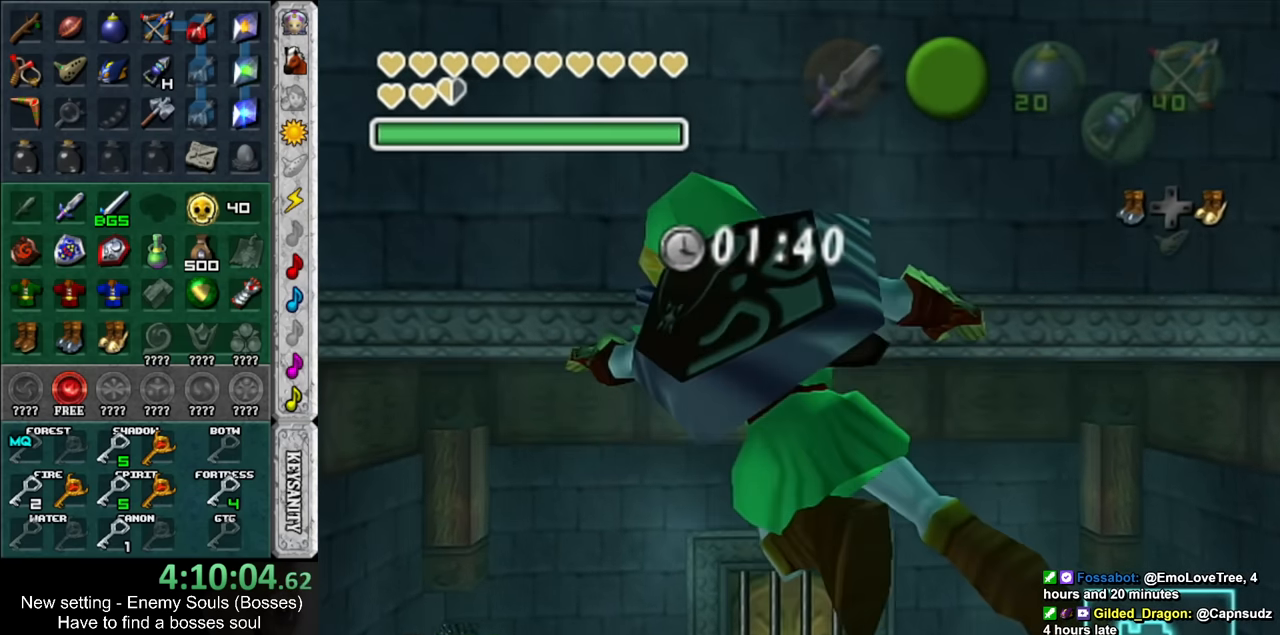
{"buttons": [], "left_stick": "up", "right_stick": "center", "events": []}
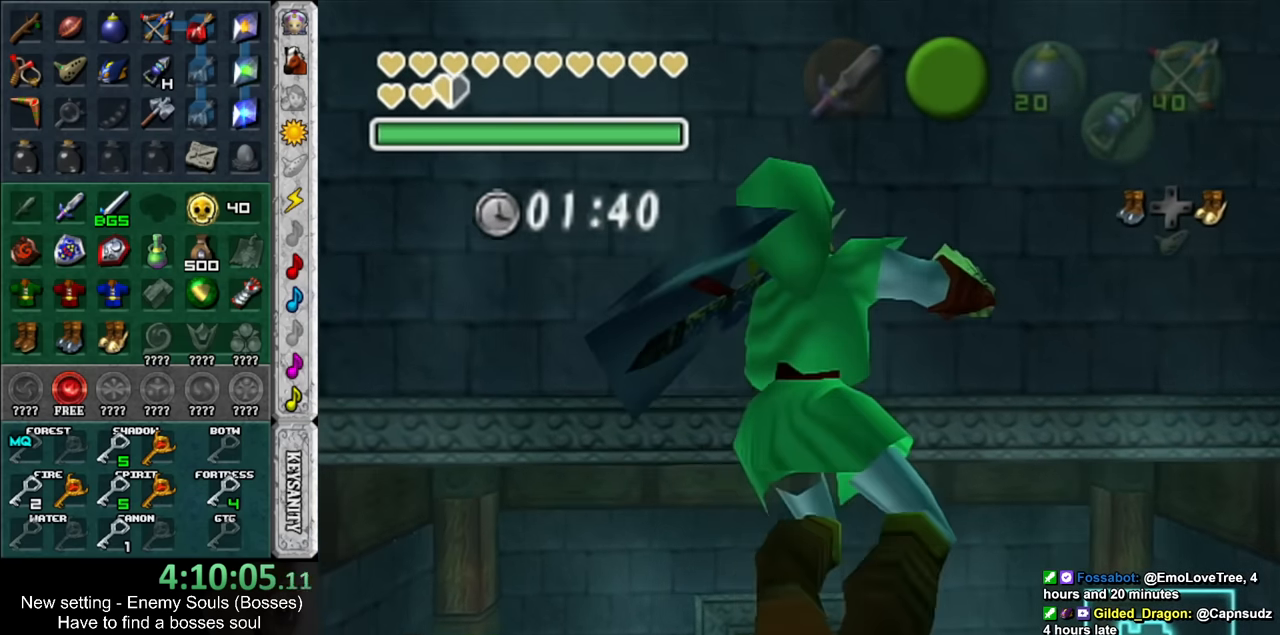
{"buttons": [], "left_stick": "up", "right_stick": "center", "events": []}
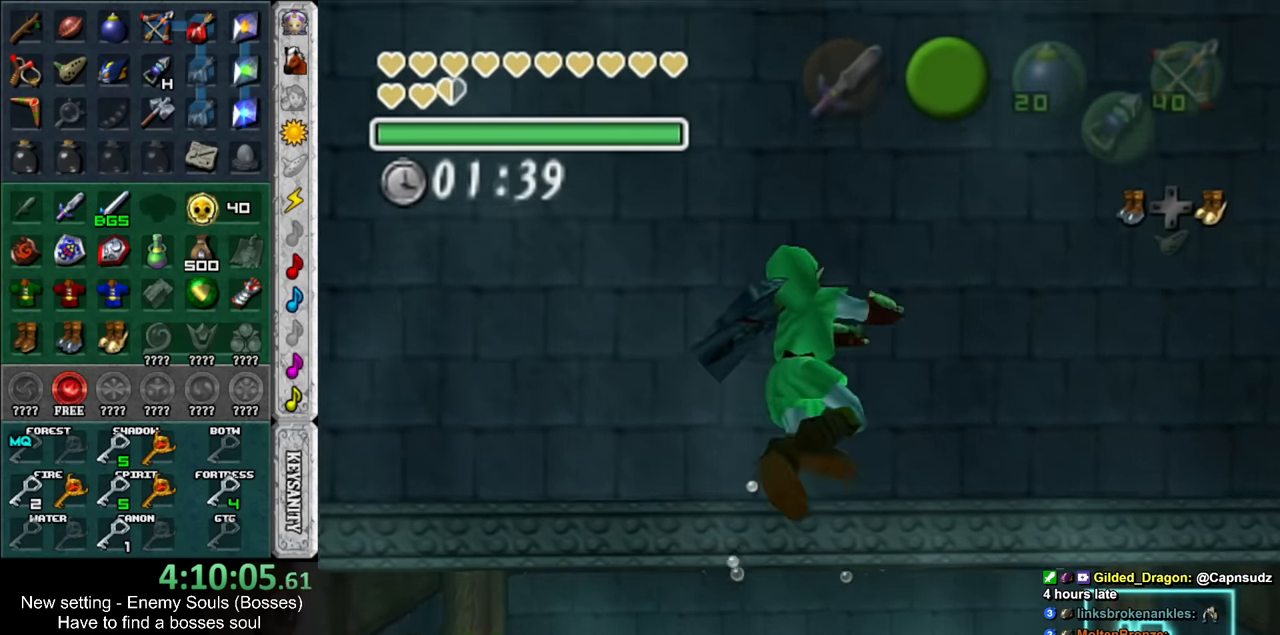
{"buttons": [], "left_stick": "up", "right_stick": "center", "events": []}
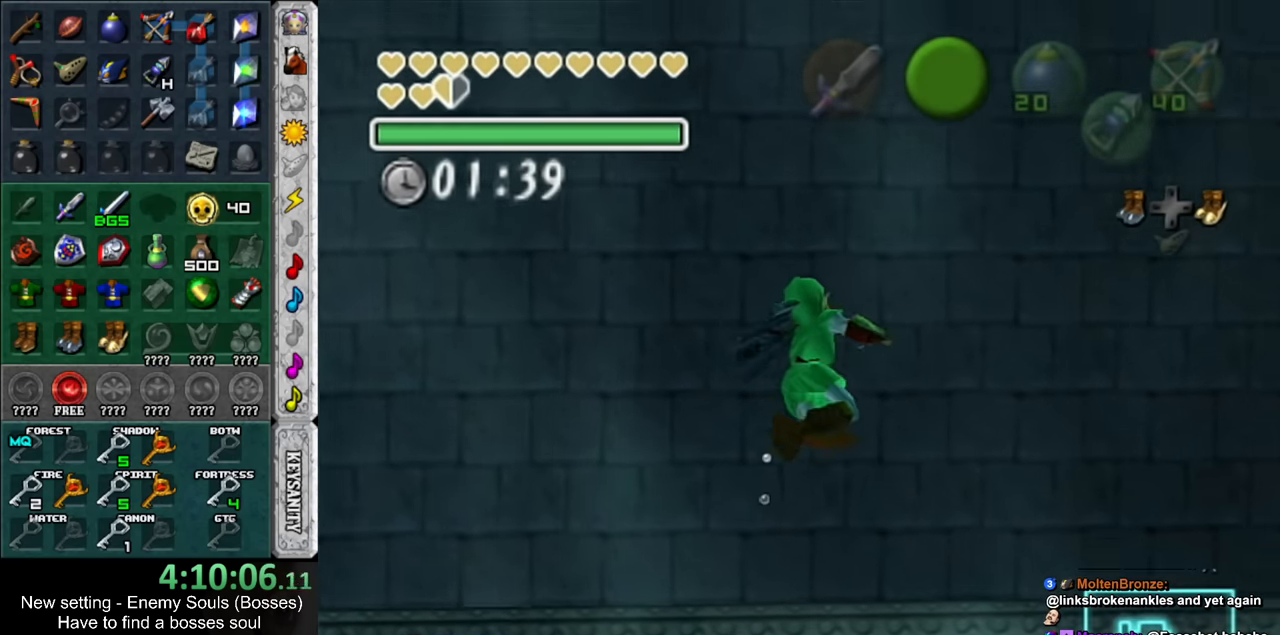
{"buttons": ["L1"], "left_stick": "up", "right_stick": "center", "events": [[367, "L1", "down"]]}
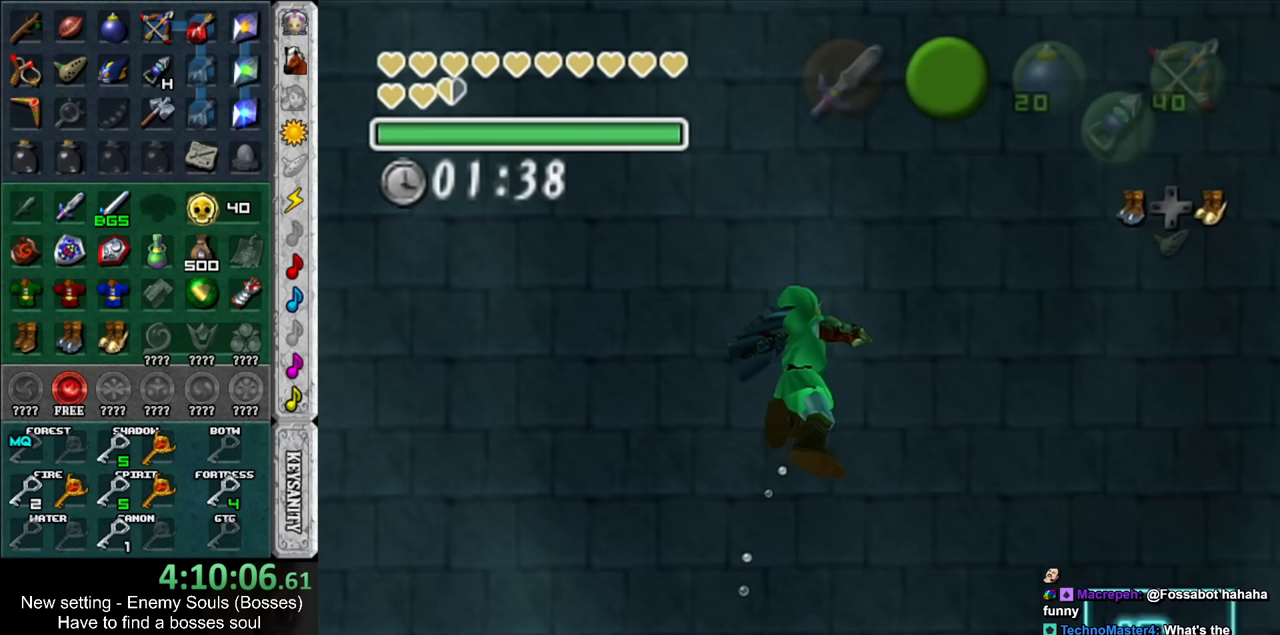
{"buttons": ["L1"], "left_stick": "up", "right_stick": "center", "events": []}
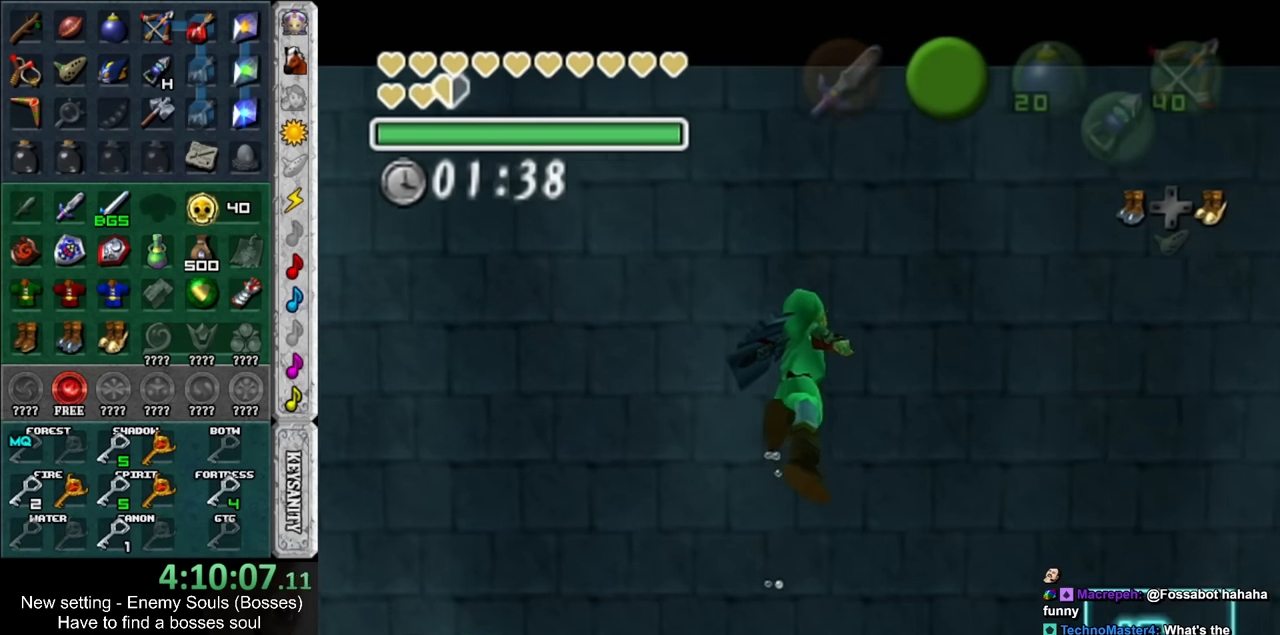
{"buttons": ["L1"], "left_stick": "up", "right_stick": "center", "events": []}
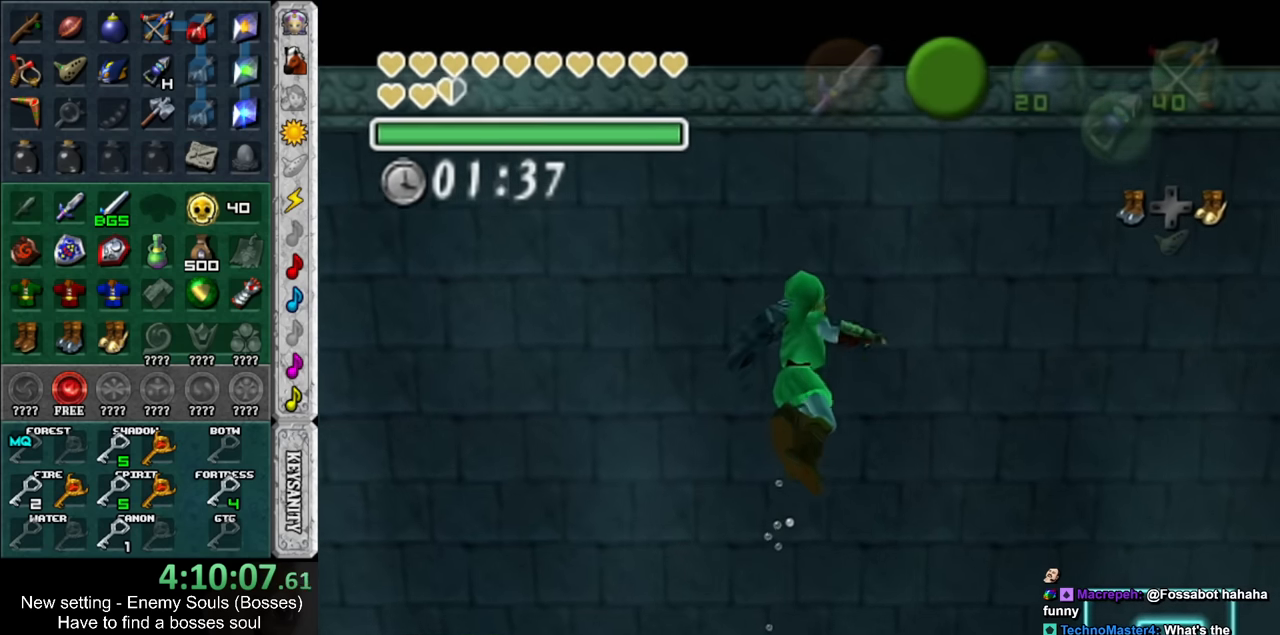
{"buttons": ["L1"], "left_stick": "up", "right_stick": "center", "events": []}
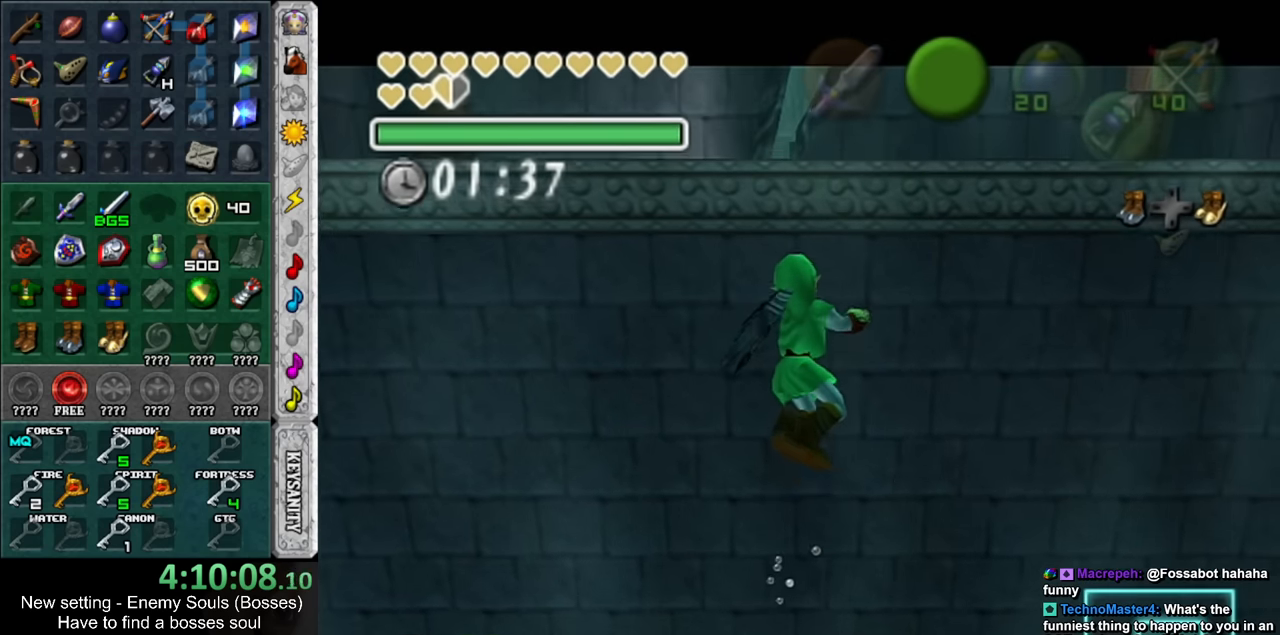
{"buttons": ["L1"], "left_stick": "up", "right_stick": "center", "events": []}
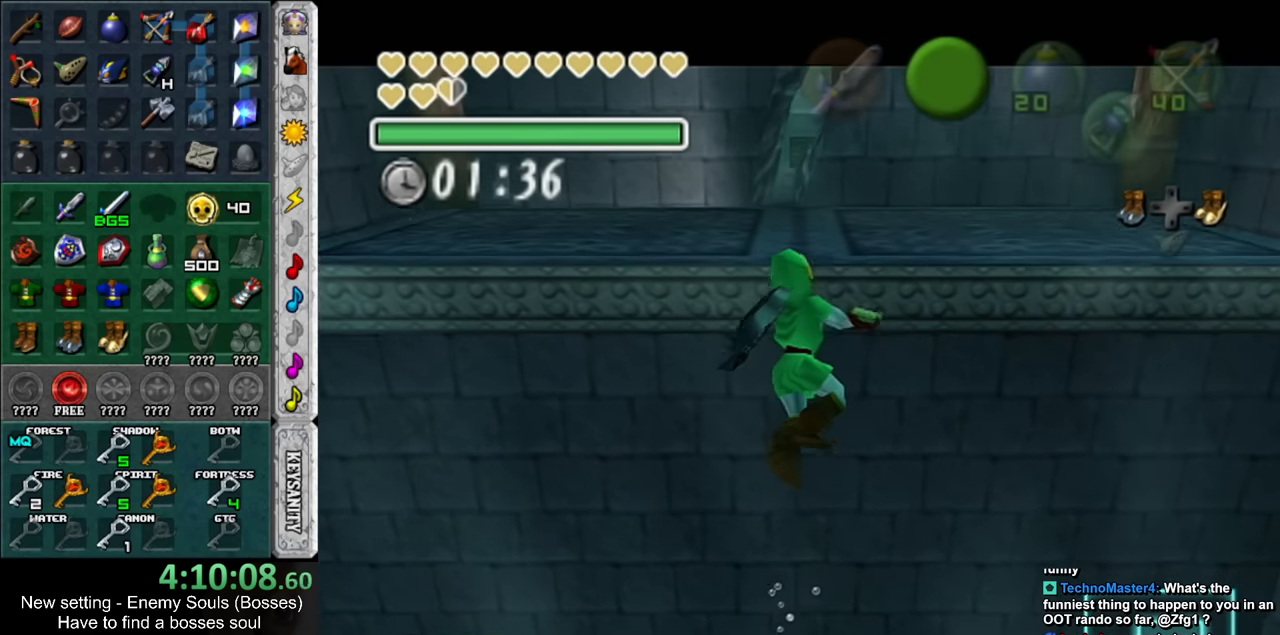
{"buttons": ["L1"], "left_stick": "up", "right_stick": "center", "events": []}